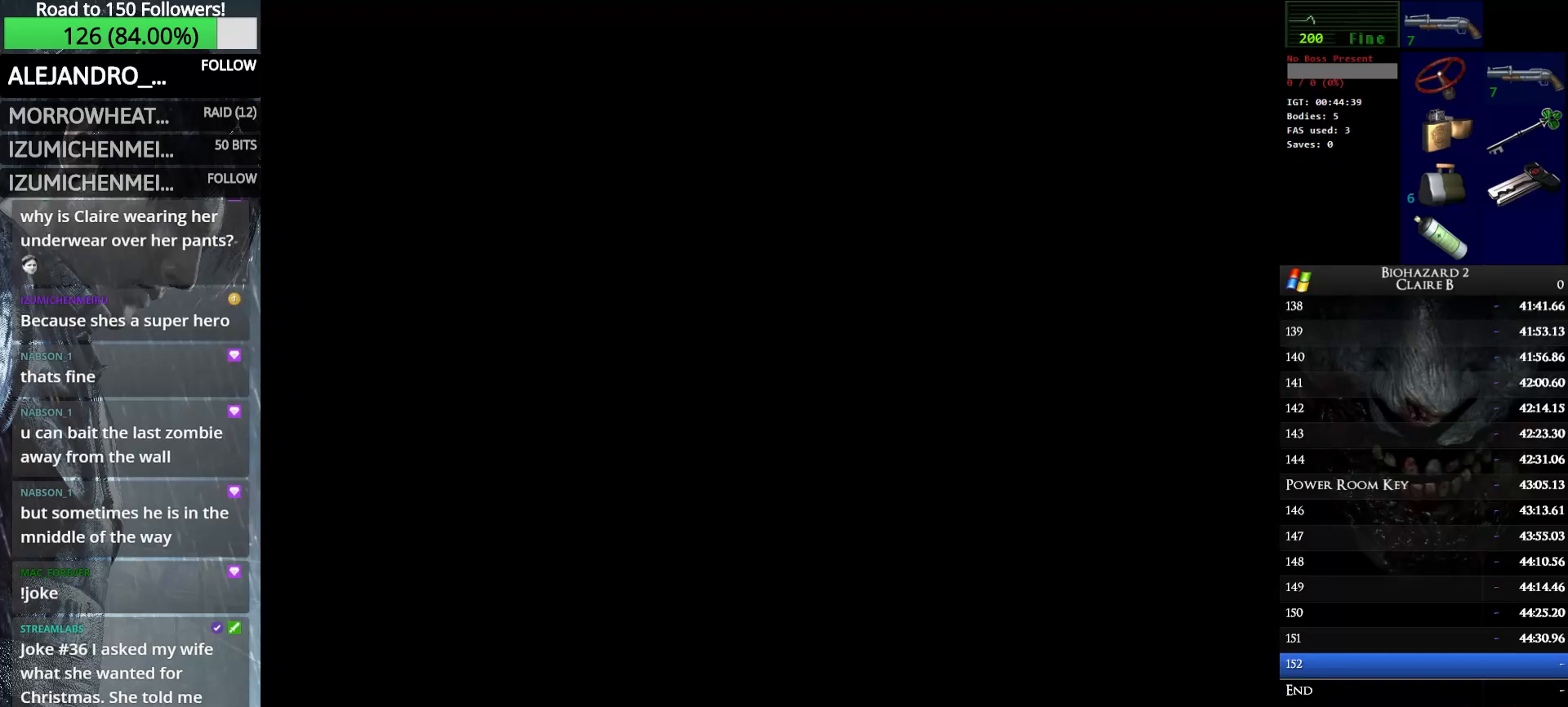
Gameplay with keyboard; each line is a JSON object with the keys held at the frame after it. "events" lists presses ("down") and releases ("up") of "down", "e", "left", "q", "return", "right", "shift_l", "shift_r", "up" and "w" between this image and that frame as [ms after this image, input, new state], when the widget could be followed in between. No other keys are recorded. Mouse input is not recorded.
{"keys": ["up", "w"], "events": []}
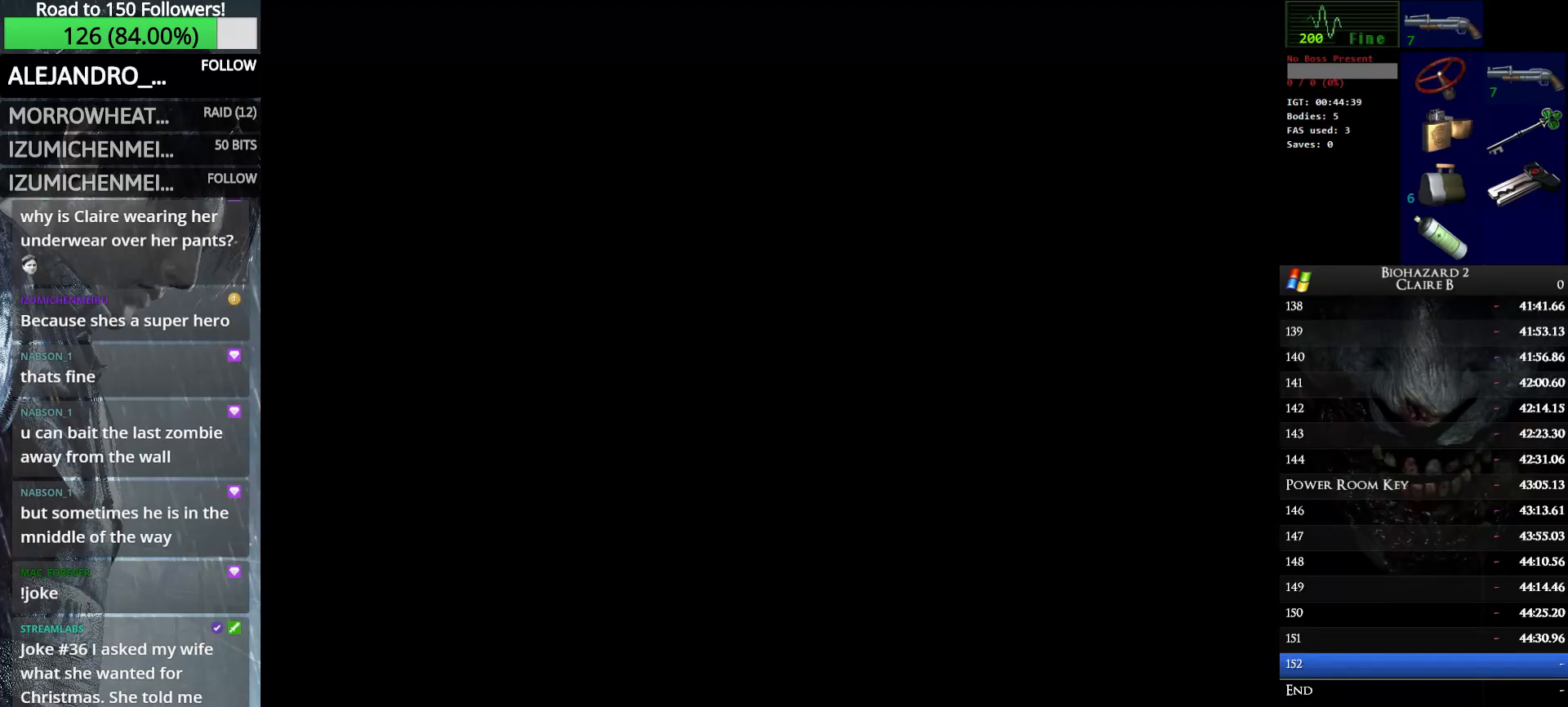
{"keys": ["up", "w"], "events": []}
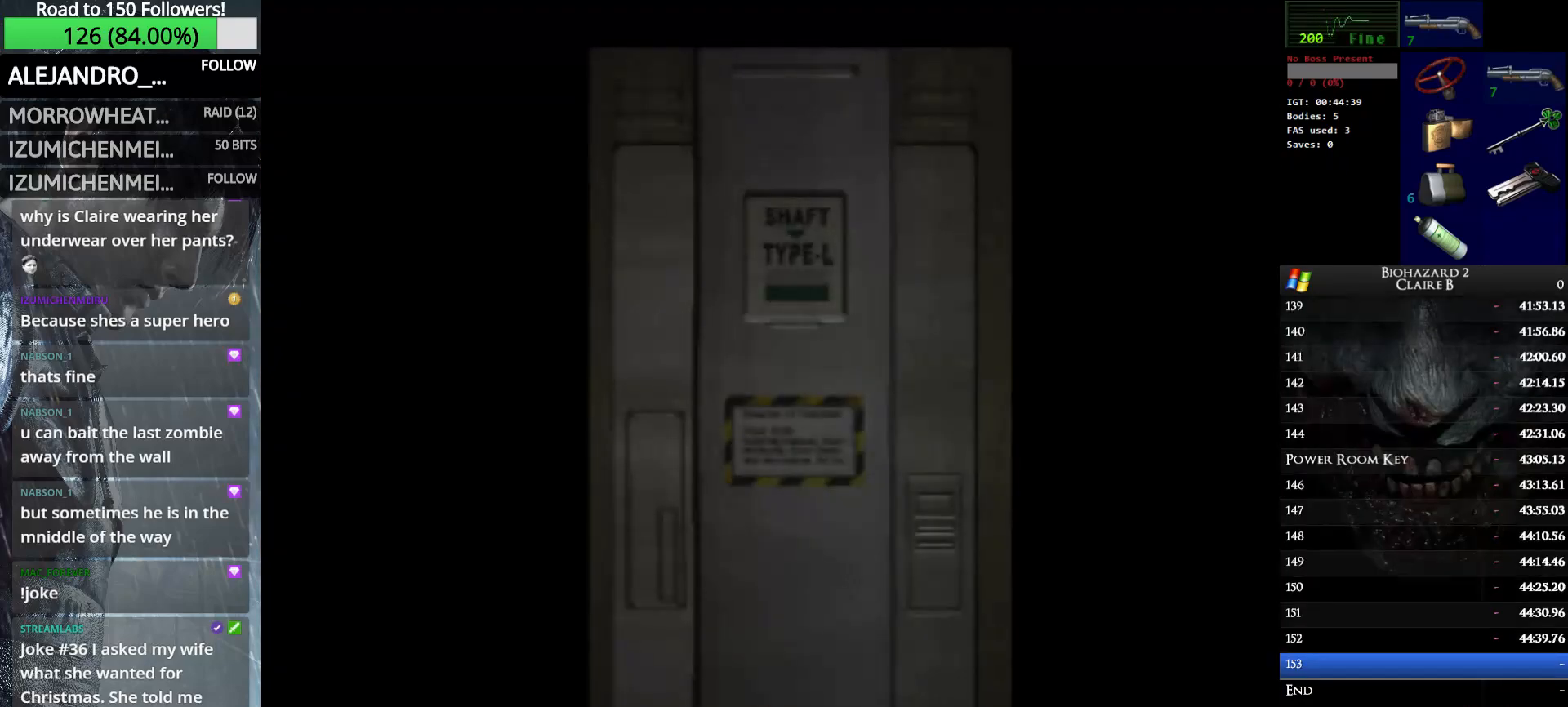
{"keys": ["up", "w"], "events": []}
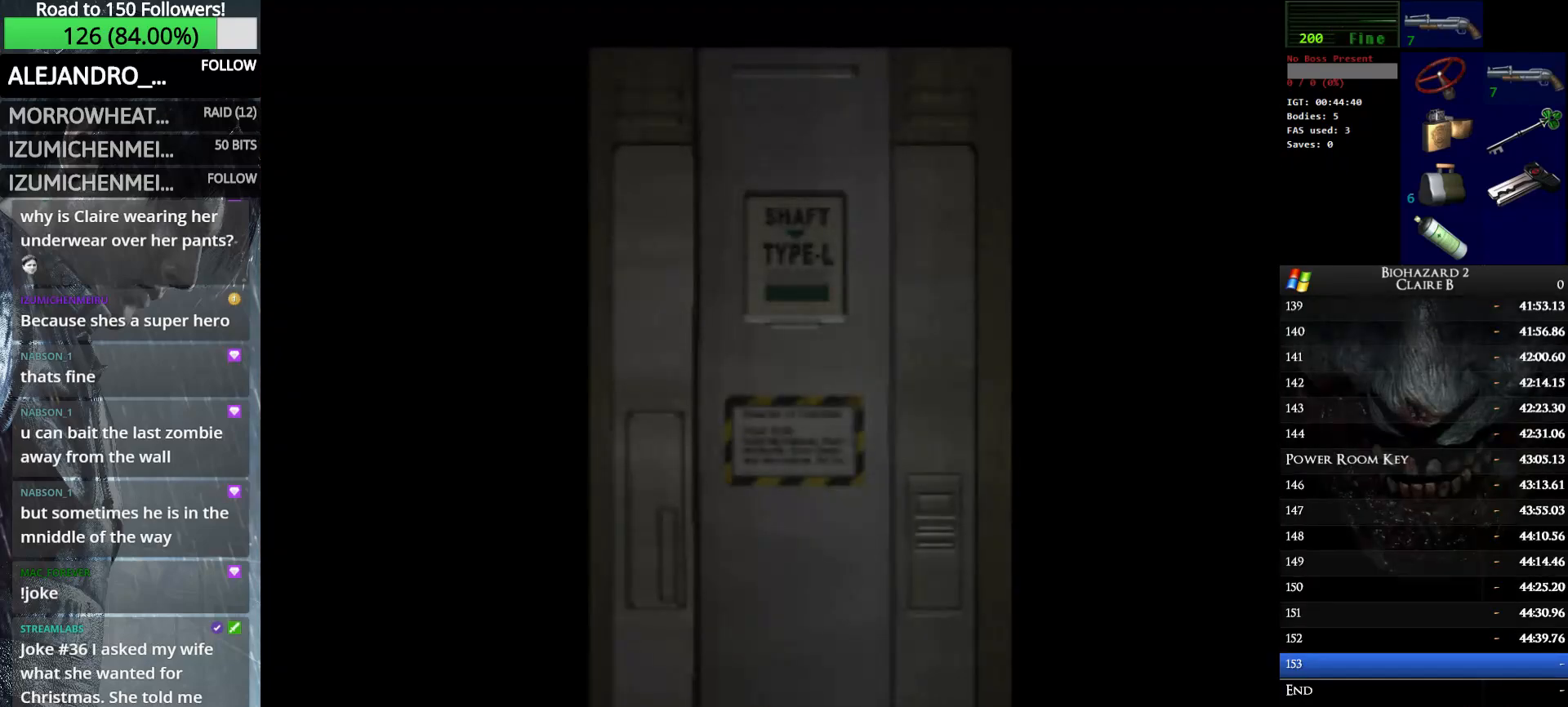
{"keys": ["up", "w"], "events": []}
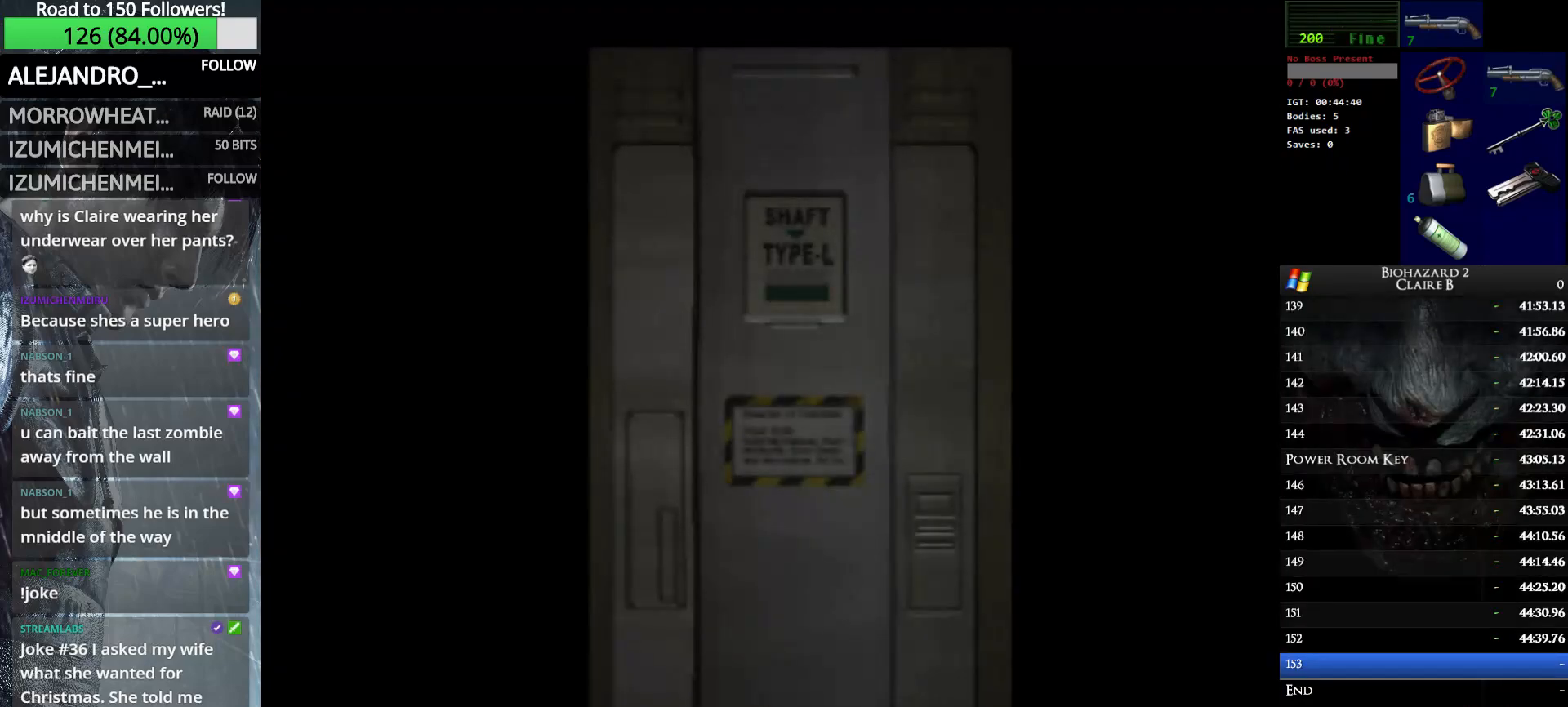
{"keys": ["up", "w"], "events": [[150, "e", "down"], [300, "e", "up"]]}
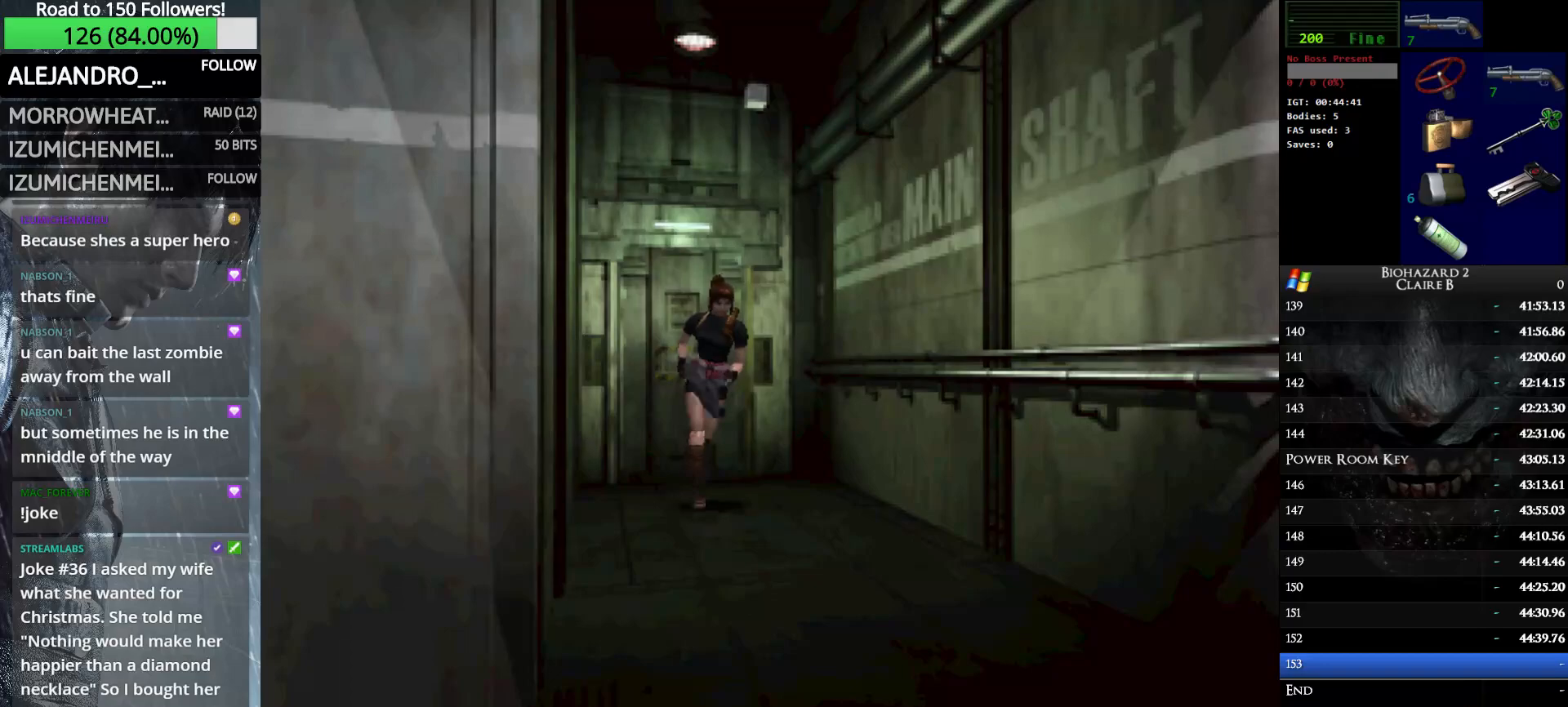
{"keys": ["up", "w"], "events": [[16, "left", "down"], [216, "left", "up"]]}
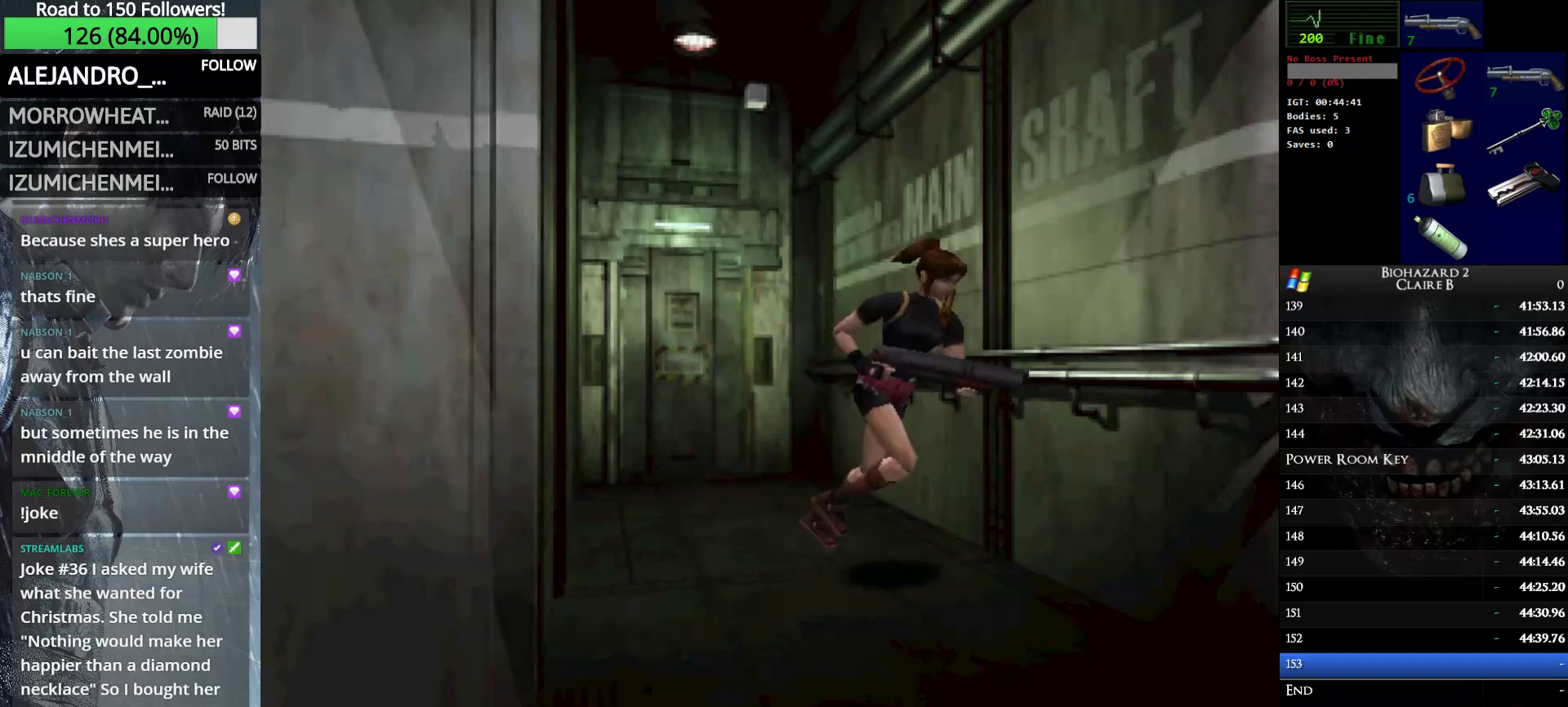
{"keys": ["left", "up", "w"], "events": [[283, "left", "down"]]}
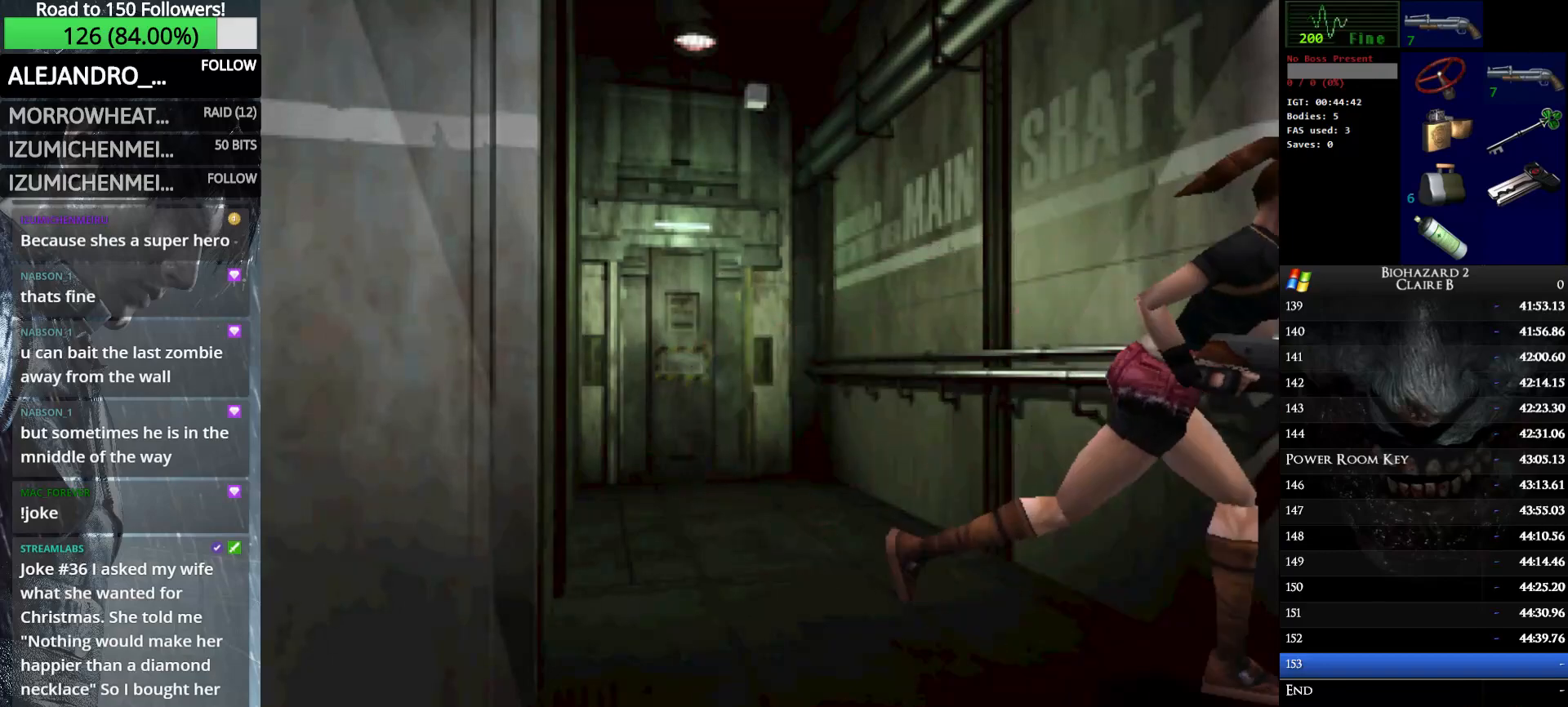
{"keys": ["up", "w"], "events": [[483, "left", "up"]]}
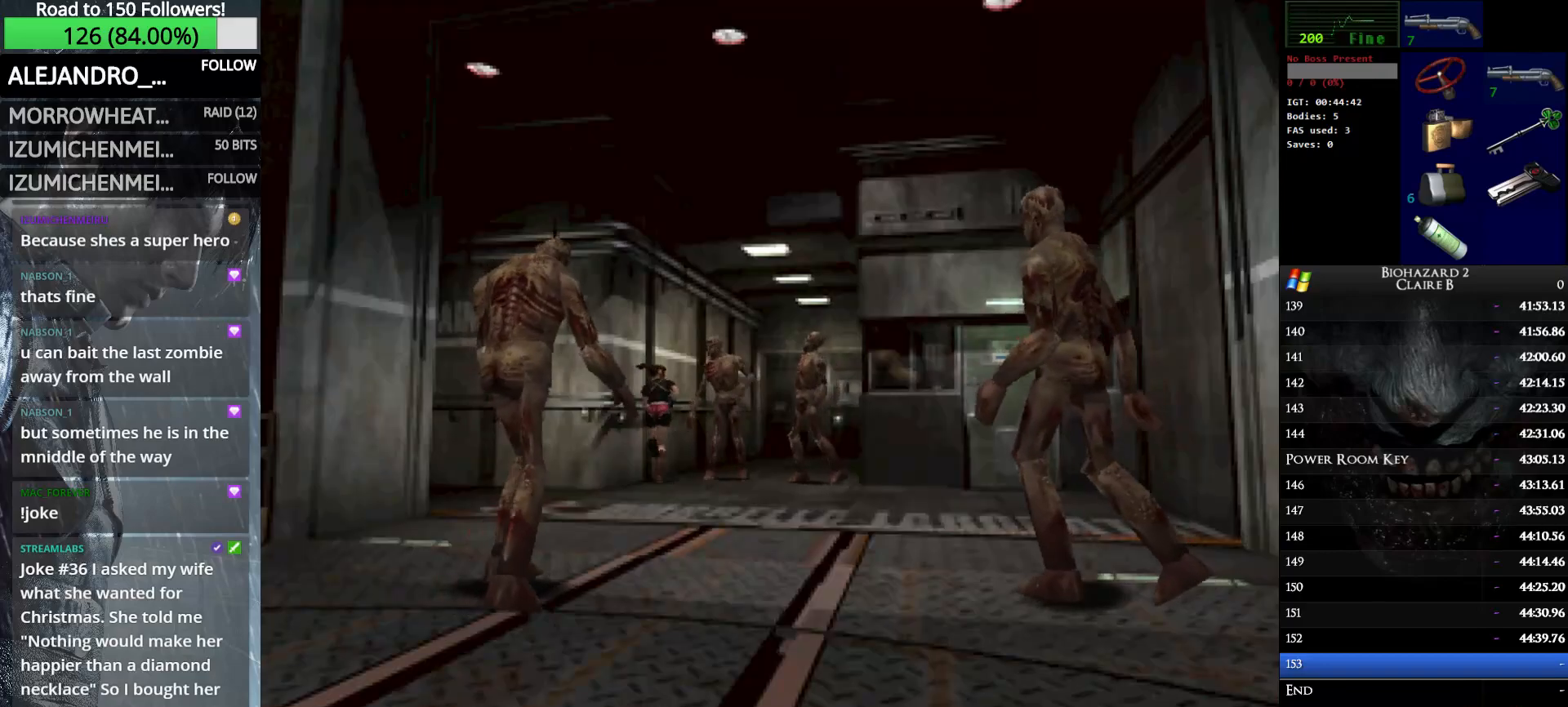
{"keys": ["up", "w"], "events": [[266, "right", "down"], [450, "right", "up"]]}
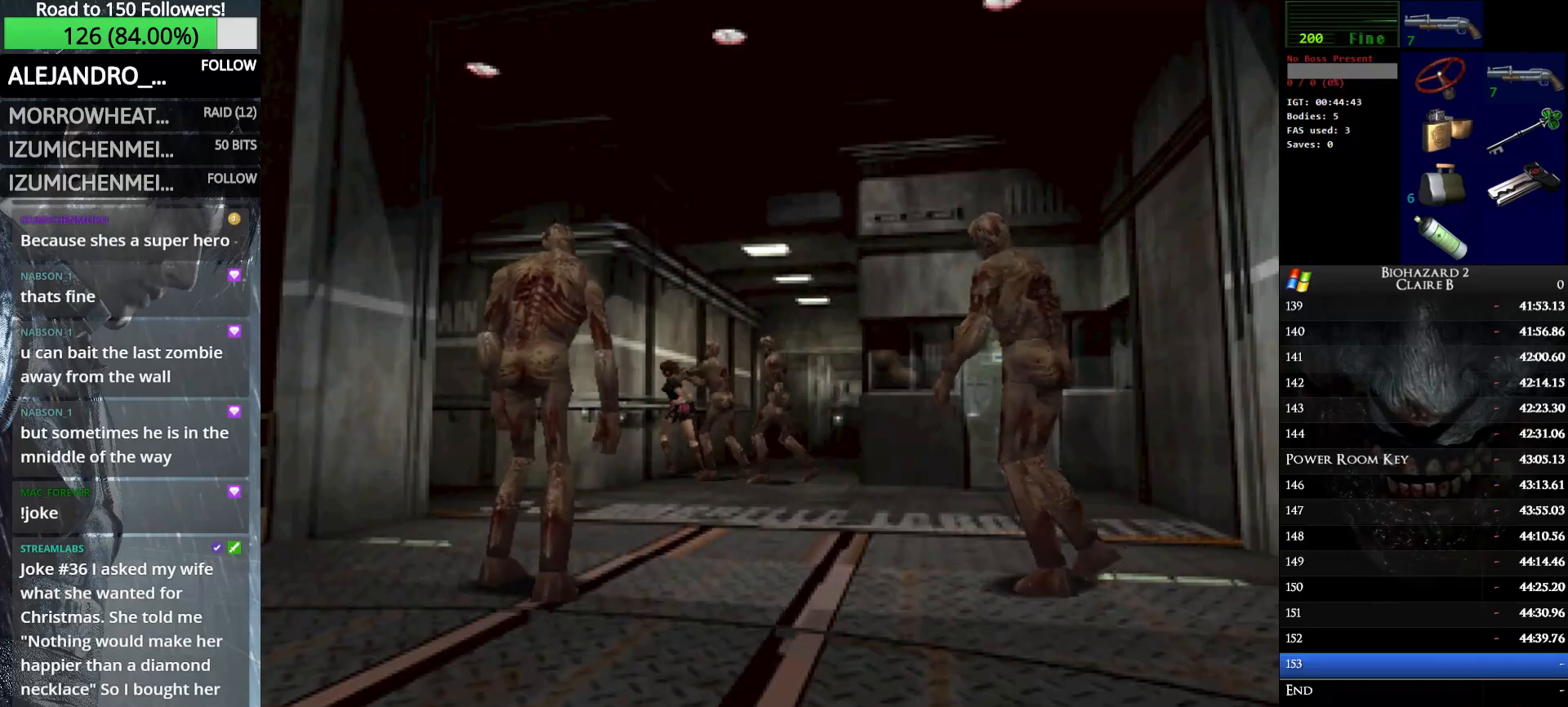
{"keys": ["left"], "events": [[233, "left", "down"], [283, "up", "up"], [316, "left", "up"], [316, "w", "up"], [366, "right", "down"], [466, "left", "down"], [466, "right", "up"]]}
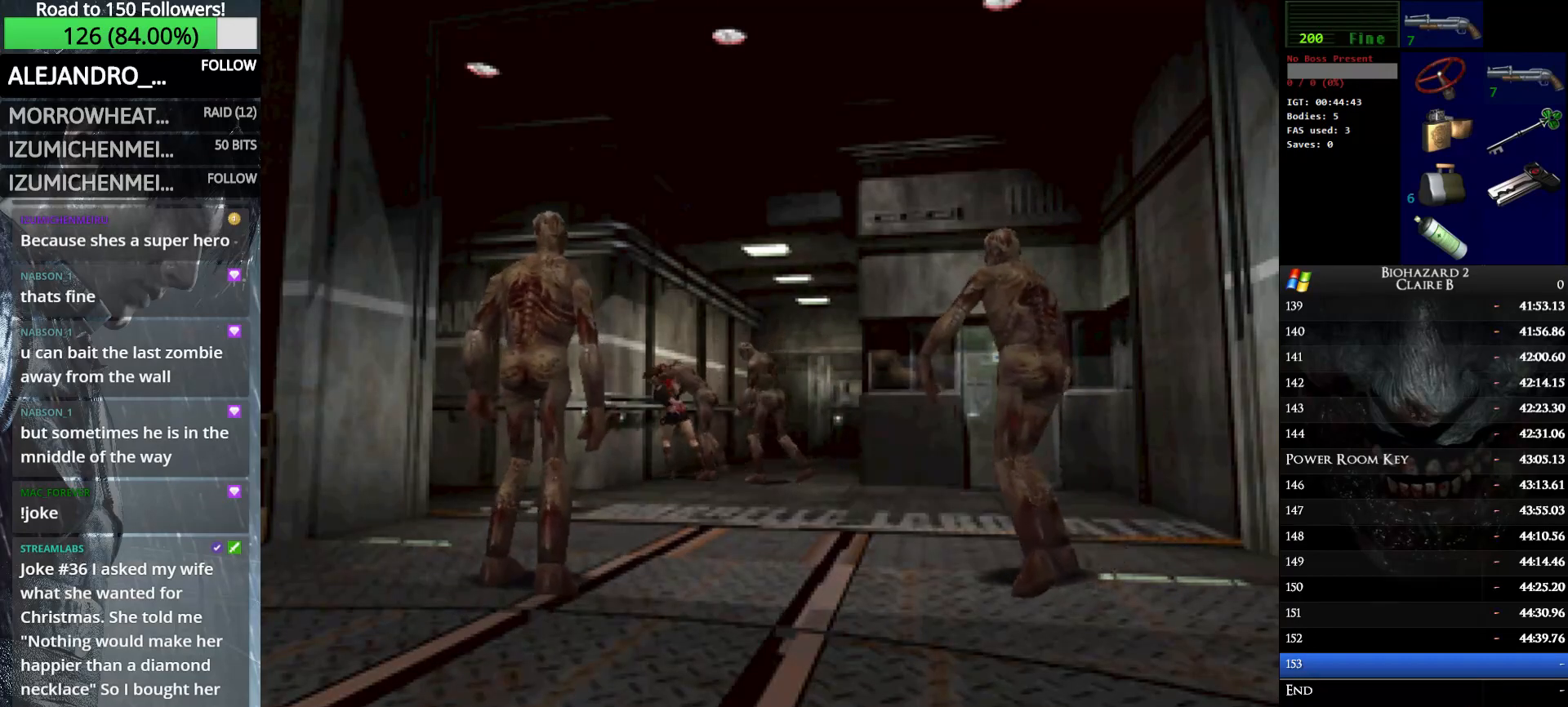
{"keys": ["left"], "events": [[50, "left", "up"], [50, "right", "down"], [150, "left", "down"], [150, "right", "up"], [250, "left", "up"], [250, "right", "down"], [333, "left", "down"], [333, "right", "up"], [383, "left", "up"], [383, "right", "down"], [483, "left", "down"], [483, "right", "up"]]}
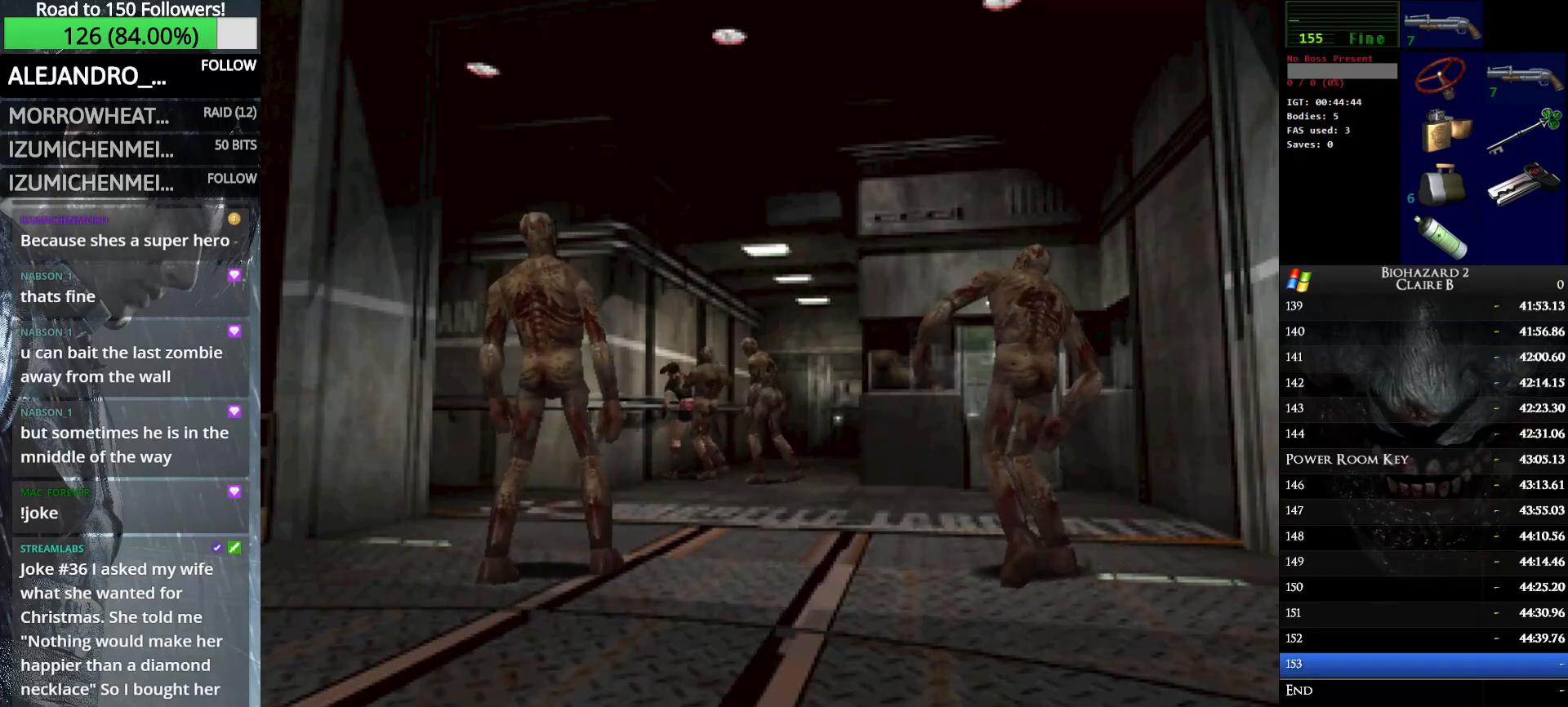
{"keys": ["left"], "events": [[66, "left", "up"], [66, "right", "down"], [116, "left", "down"], [116, "right", "up"], [216, "left", "up"], [216, "right", "down"], [266, "right", "up"], [300, "left", "down"], [350, "left", "up"], [350, "right", "down"], [450, "left", "down"], [500, "right", "up"]]}
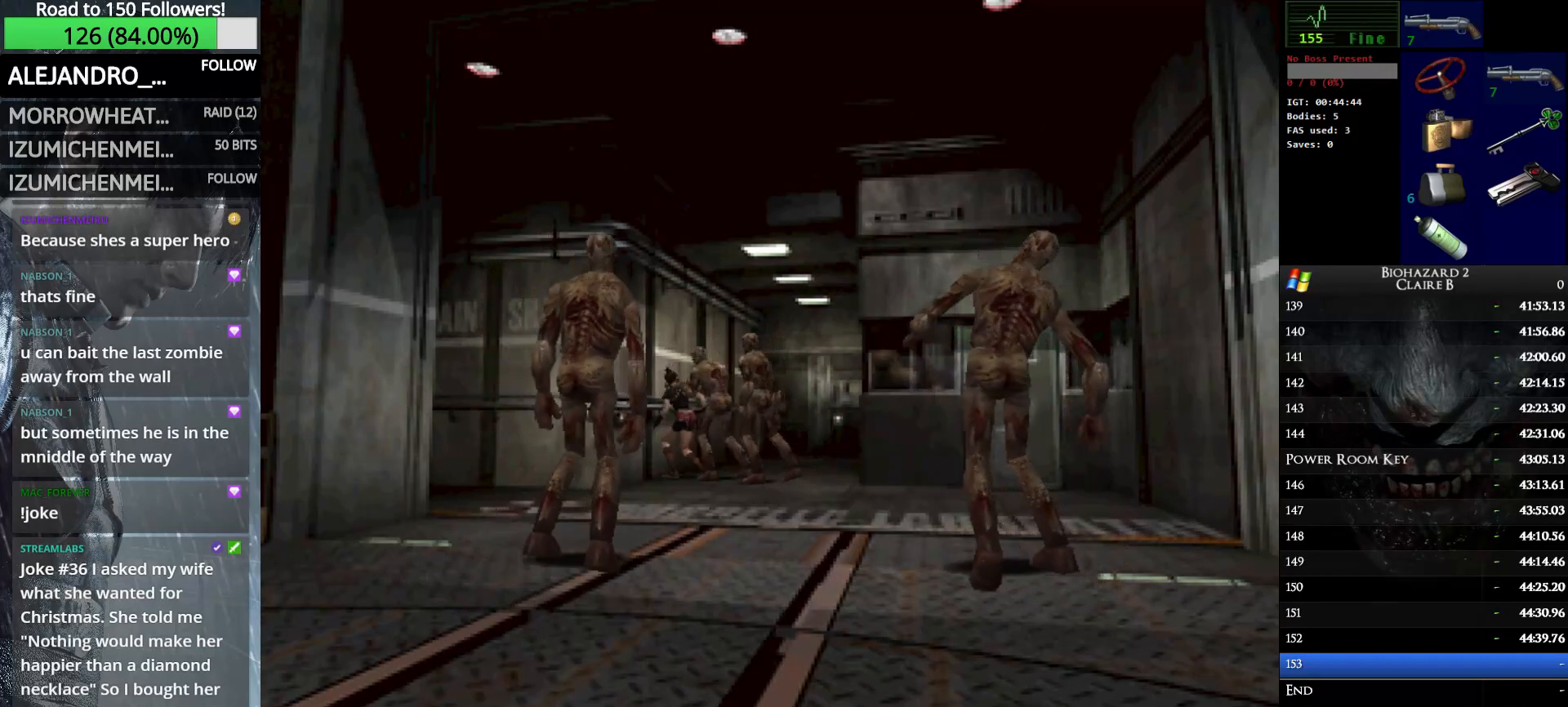
{"keys": ["right", "w"], "events": [[50, "left", "up"], [133, "left", "down"], [183, "left", "up"], [183, "right", "down"], [416, "w", "down"]]}
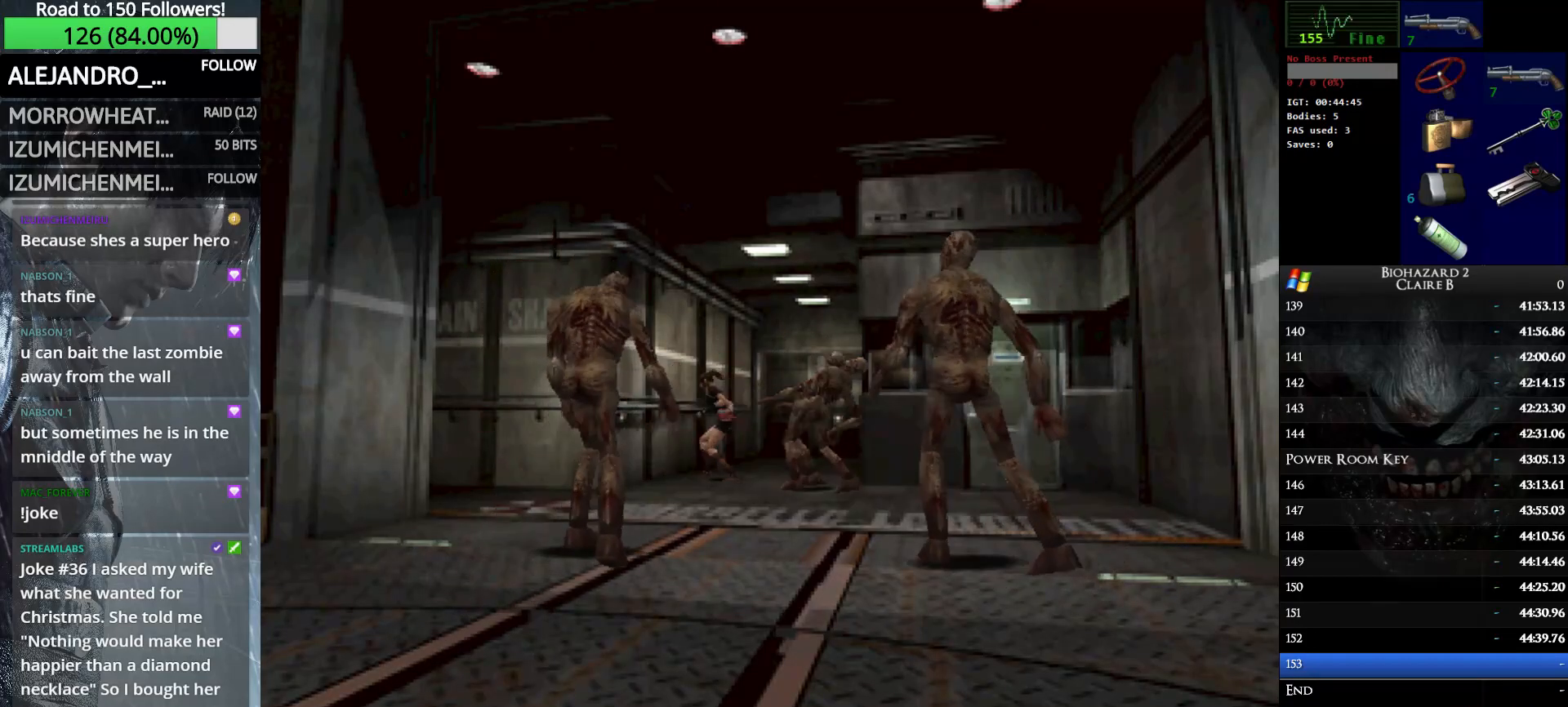
{"keys": ["right", "up", "w"], "events": [[333, "up", "down"]]}
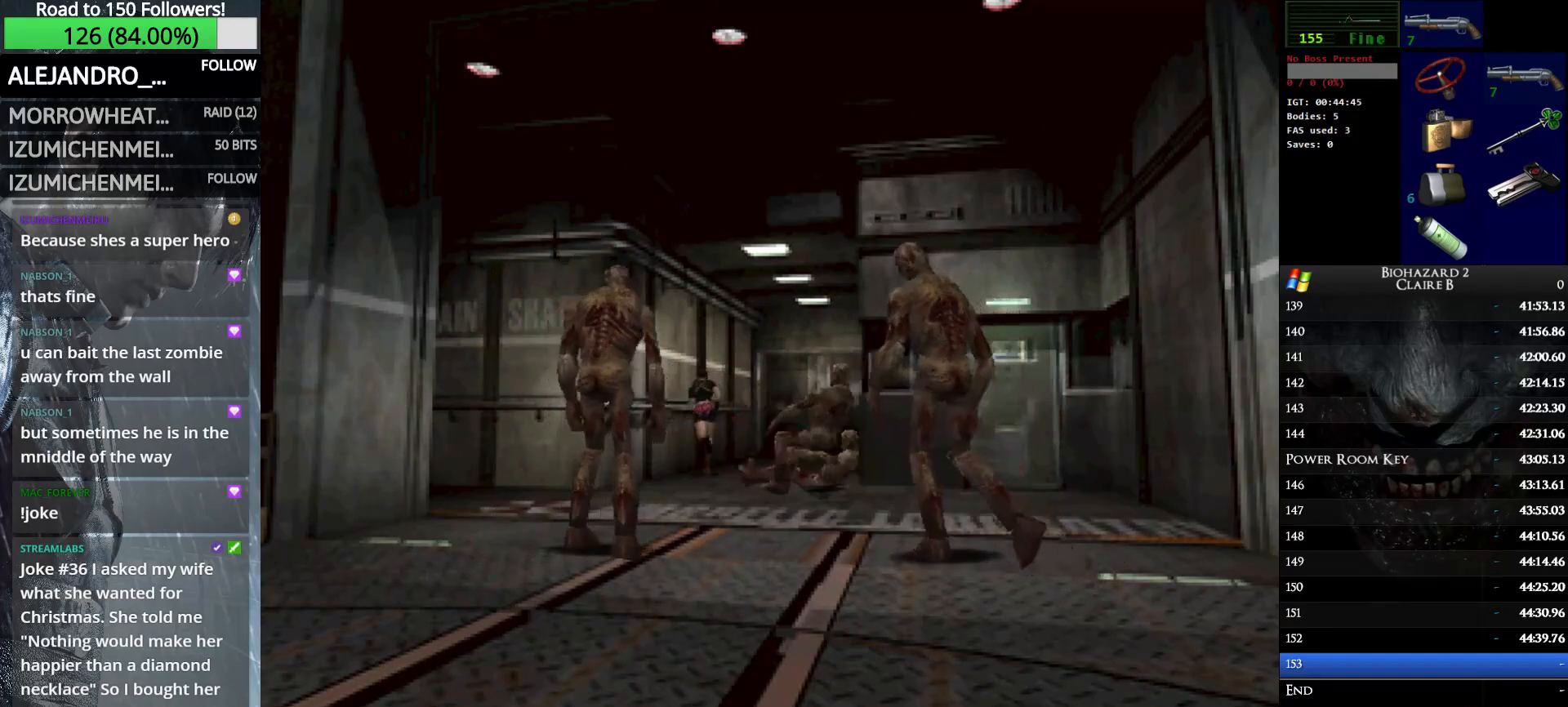
{"keys": ["e", "up", "w"], "events": [[350, "right", "up"], [450, "e", "down"]]}
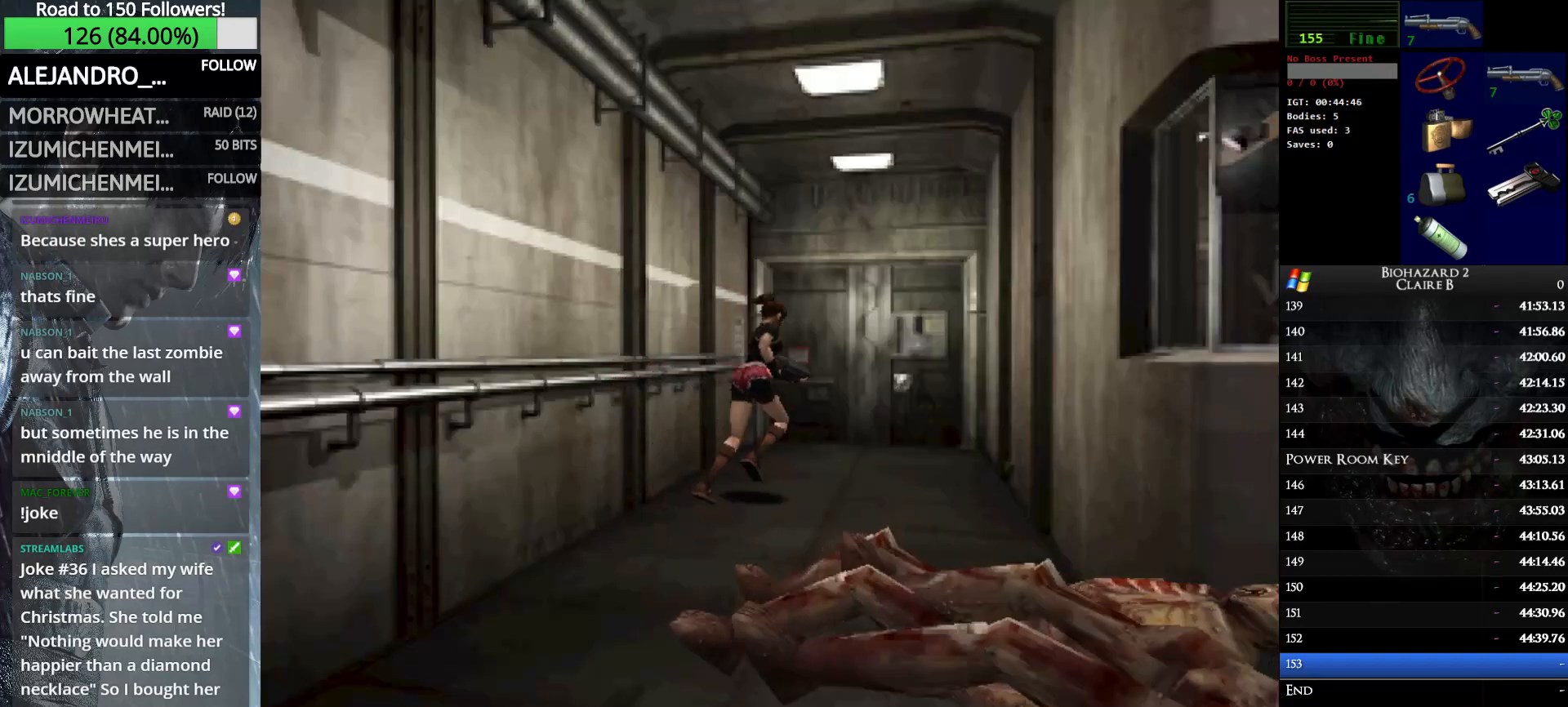
{"keys": ["up", "w"], "events": [[50, "e", "up"], [83, "left", "down"], [133, "e", "down"], [233, "left", "up"], [283, "e", "up"], [366, "e", "down"], [466, "e", "up"]]}
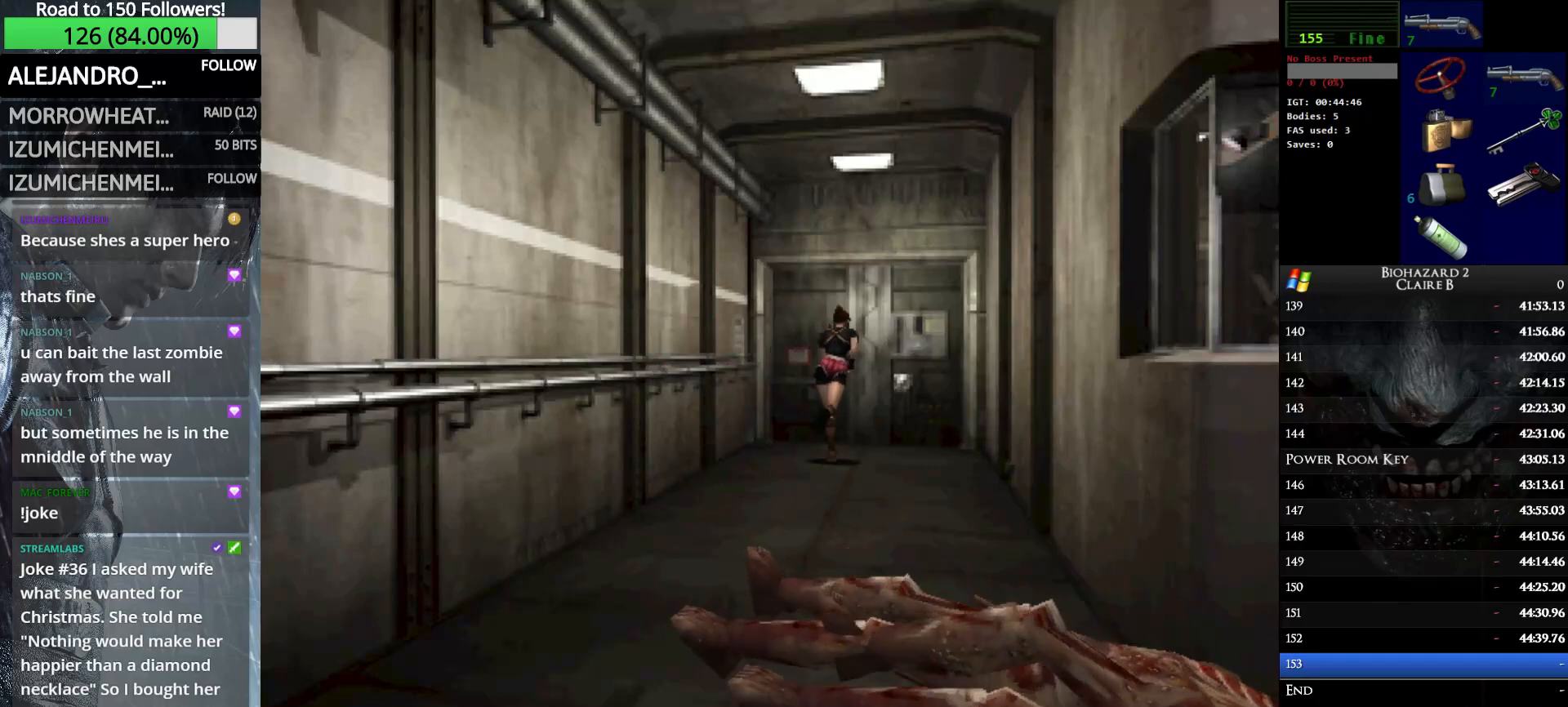
{"keys": ["up", "w"], "events": [[50, "e", "down"], [150, "e", "up"], [250, "e", "down"], [300, "e", "up"], [383, "e", "down"], [483, "e", "up"]]}
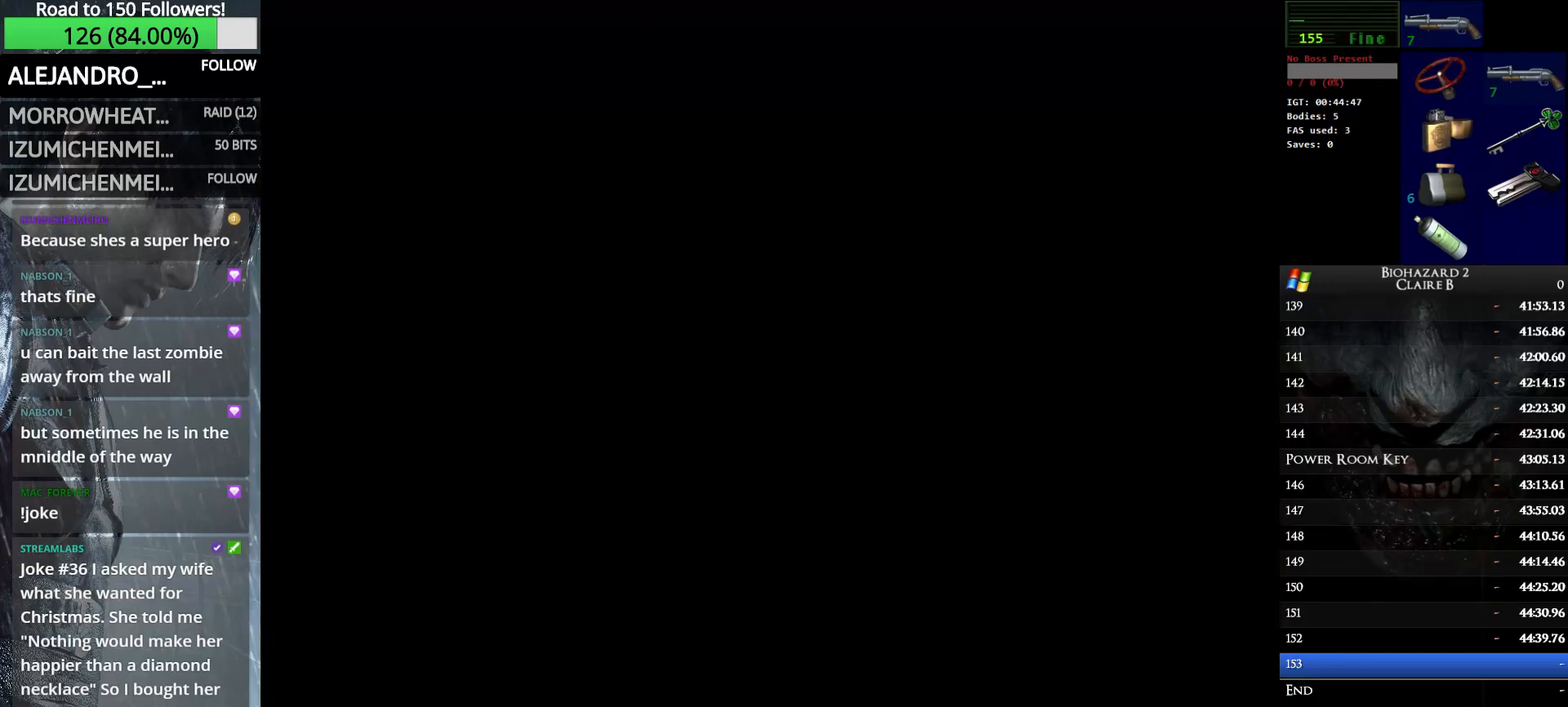
{"keys": ["up", "w"], "events": [[66, "e", "down"], [166, "e", "up"]]}
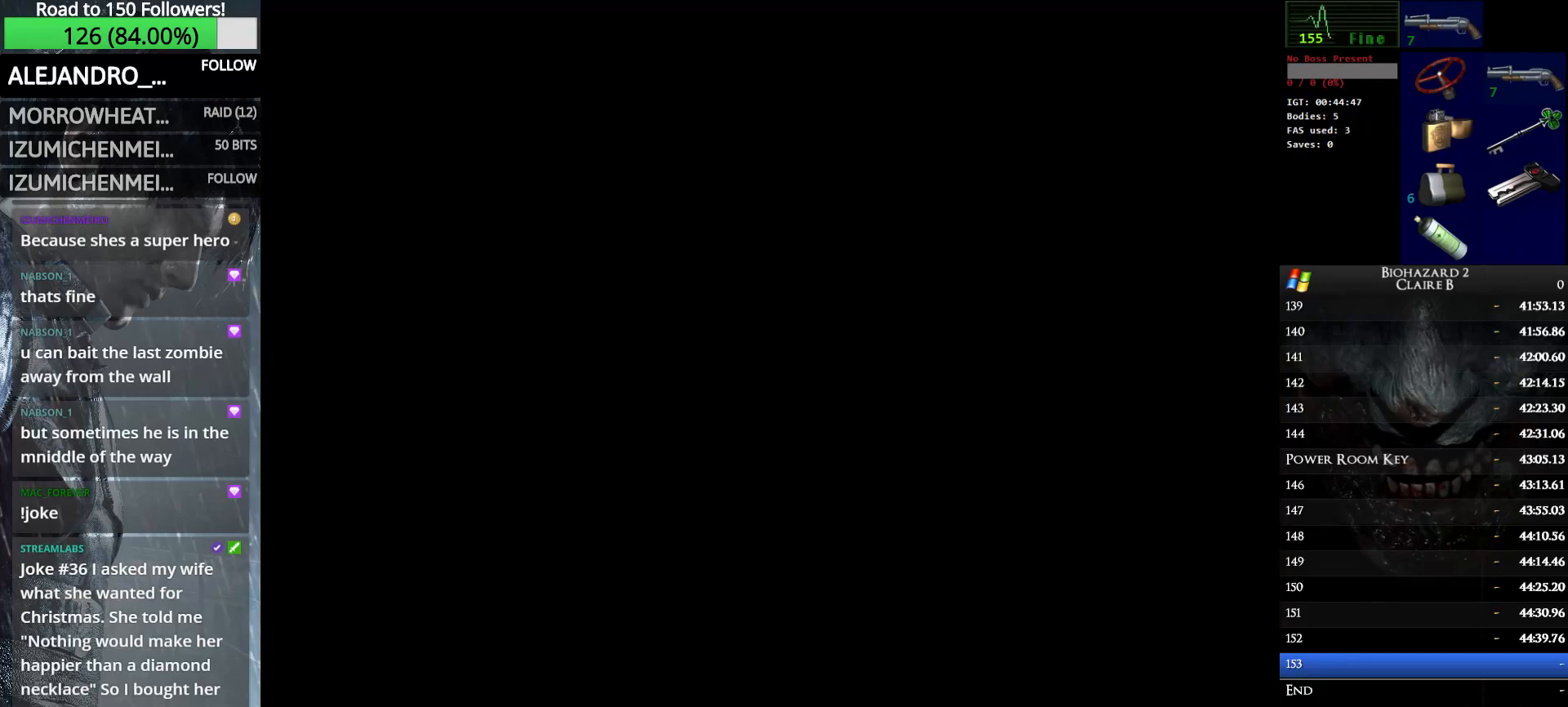
{"keys": ["left", "w"], "events": [[316, "left", "down"], [366, "up", "up"]]}
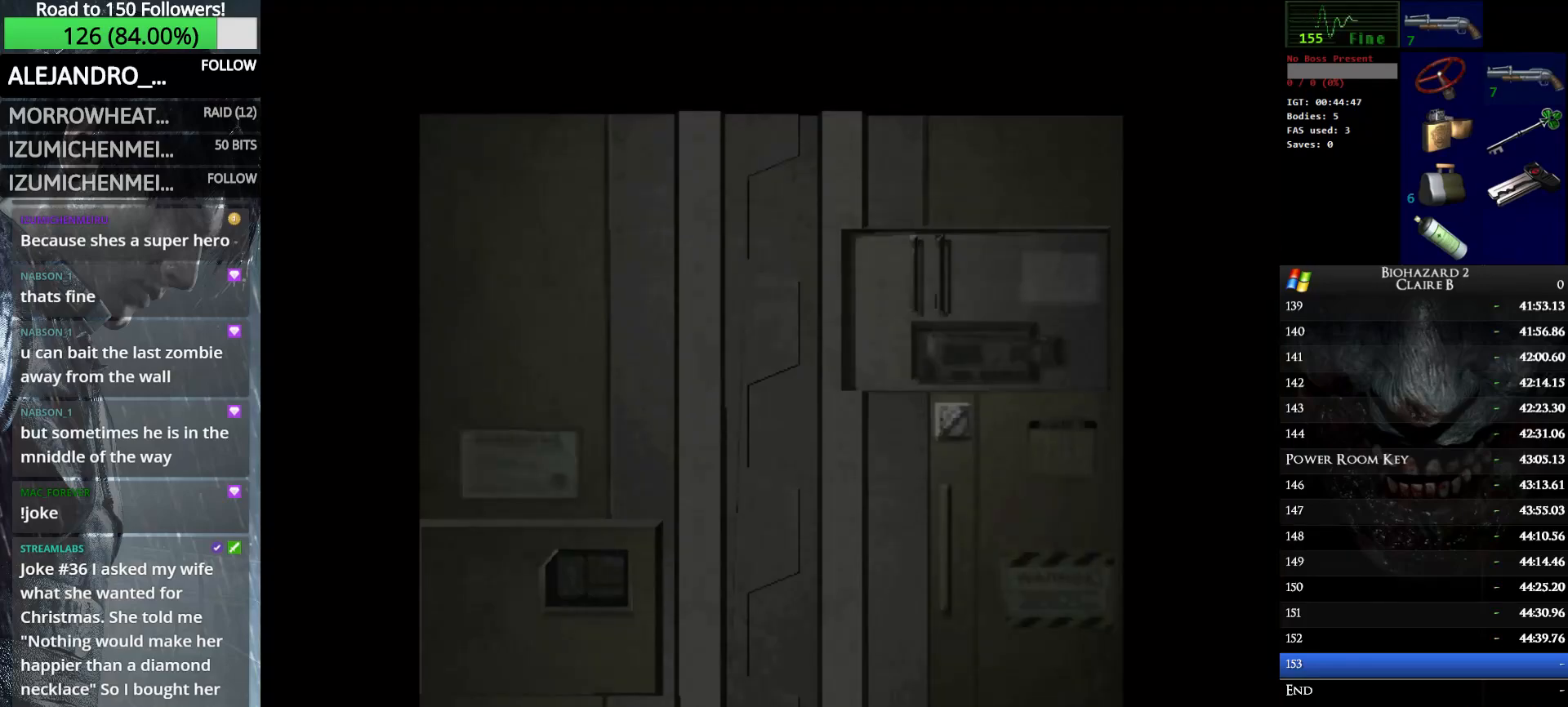
{"keys": ["left", "w"], "events": []}
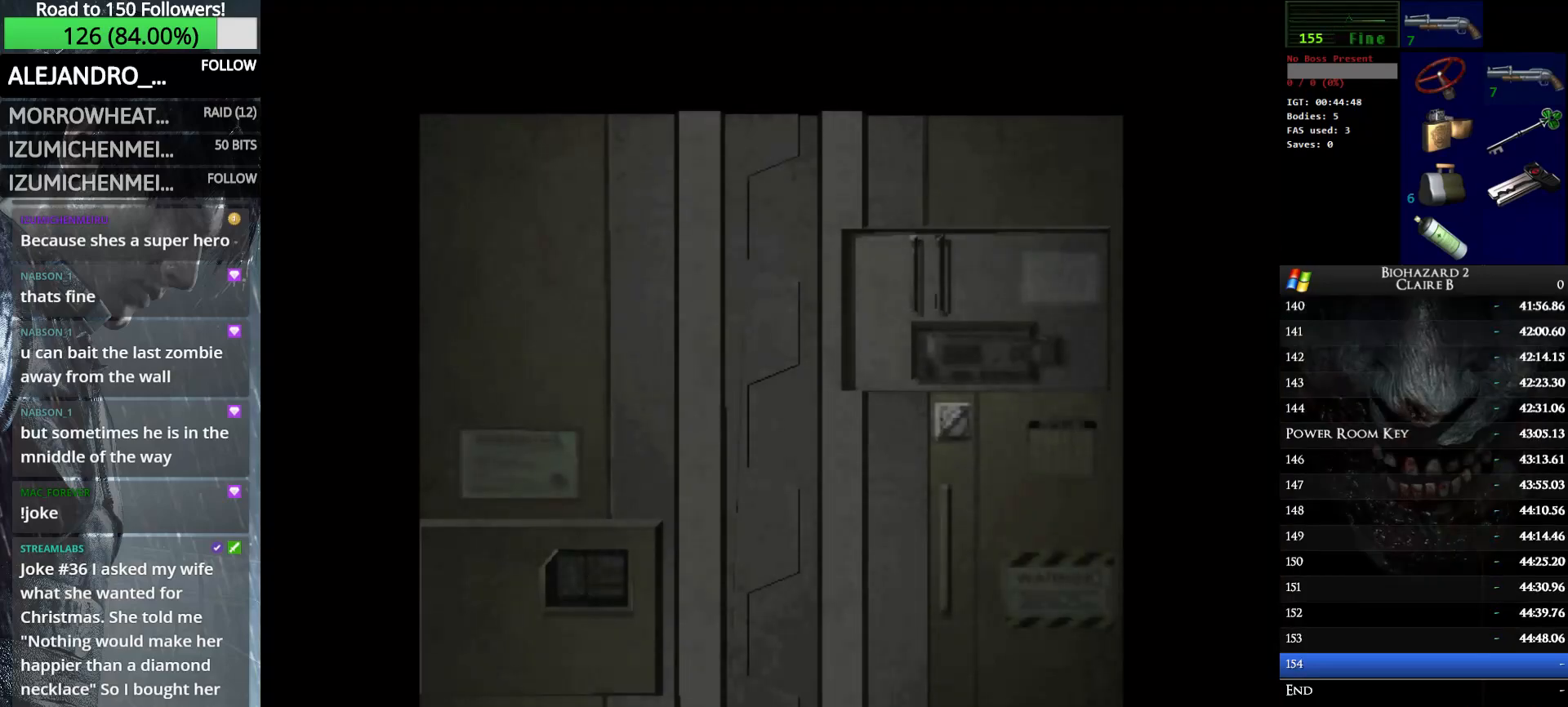
{"keys": ["left", "w"], "events": []}
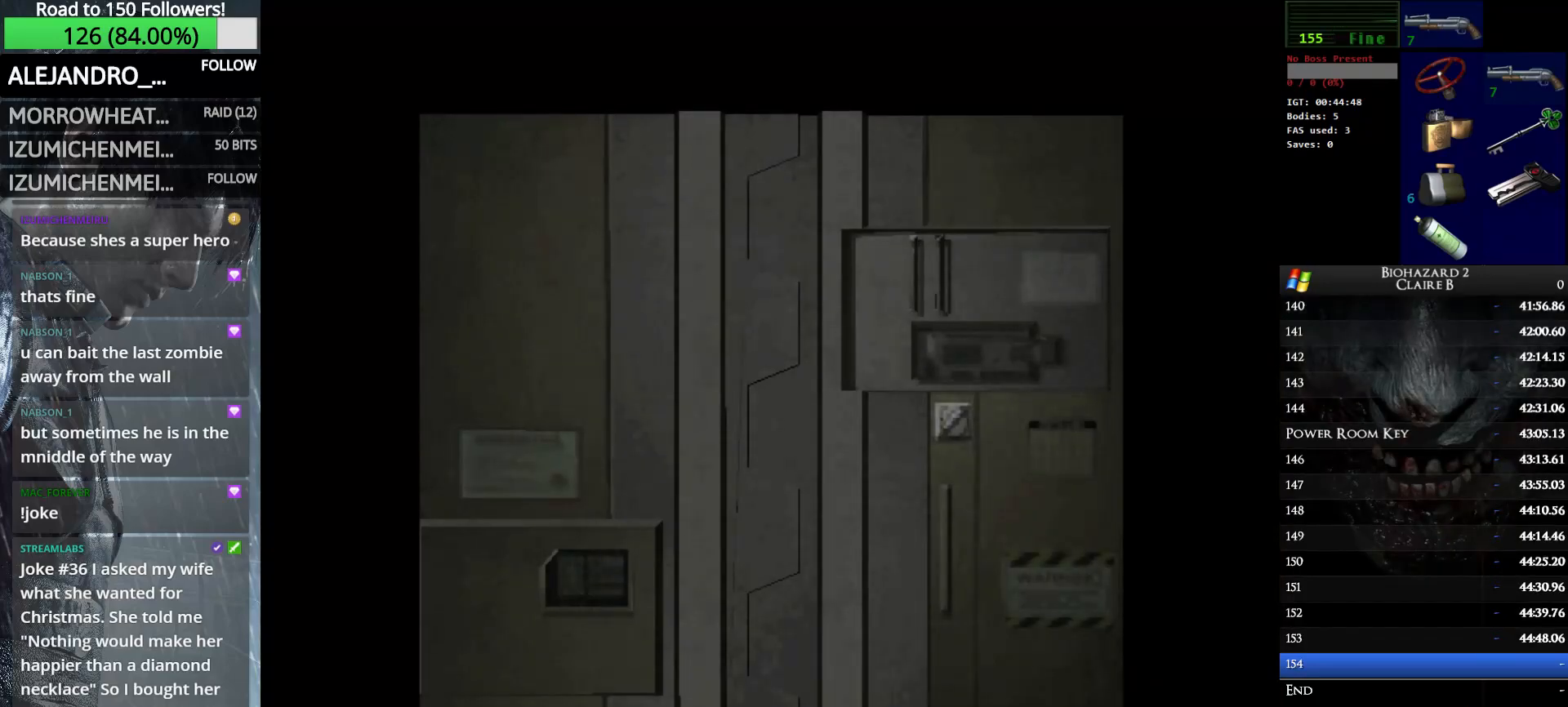
{"keys": ["e", "left", "w"], "events": [[366, "e", "down"]]}
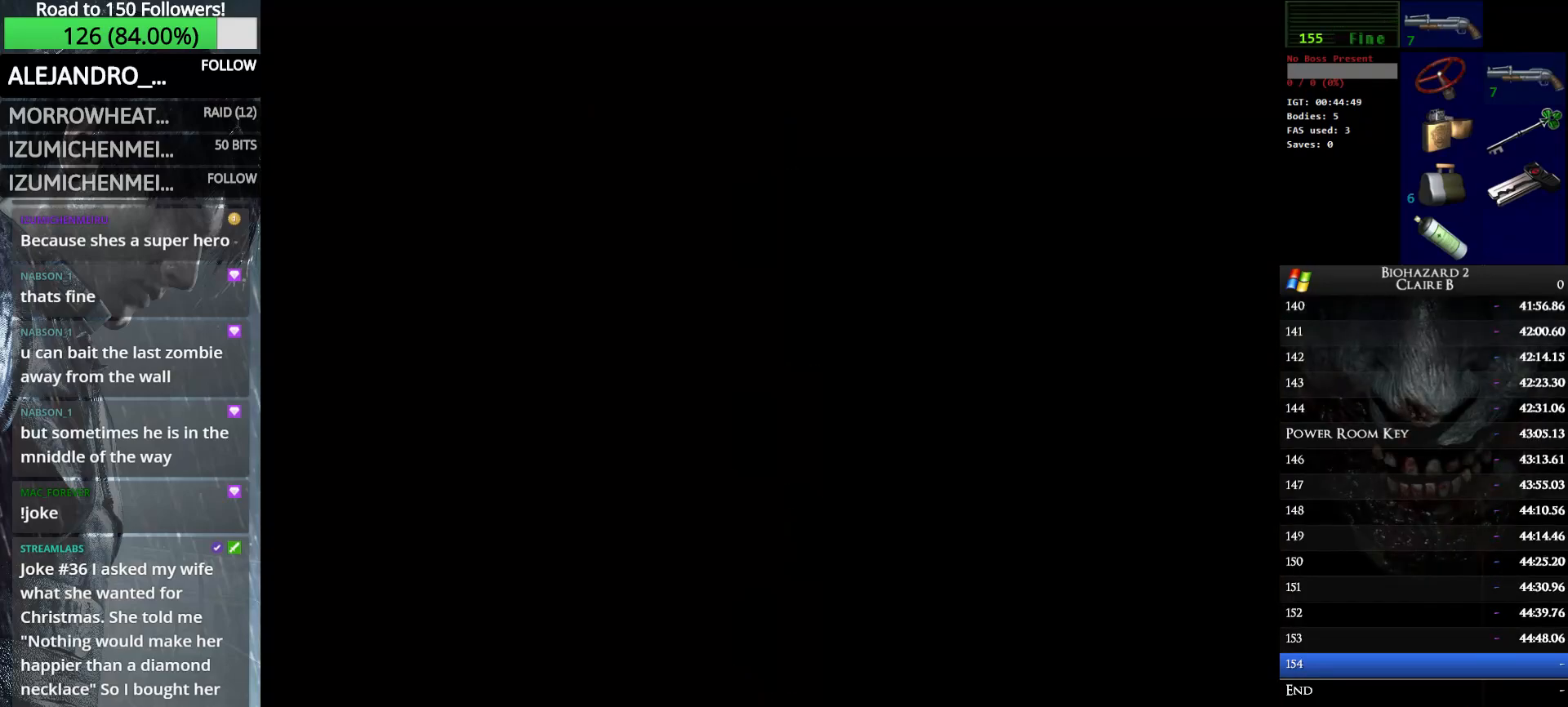
{"keys": ["left", "up", "w"], "events": [[50, "e", "up"], [483, "up", "down"]]}
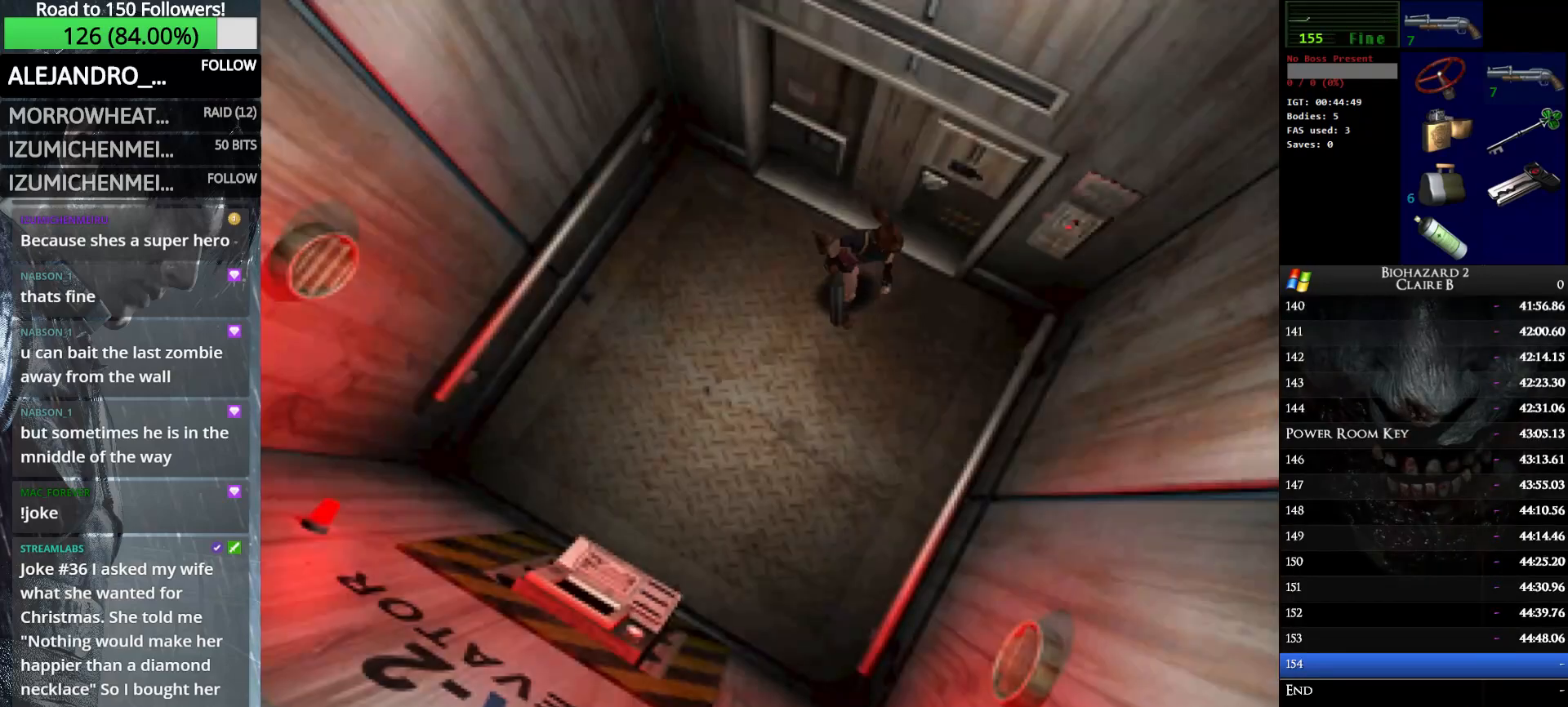
{"keys": ["left", "up", "w"], "events": []}
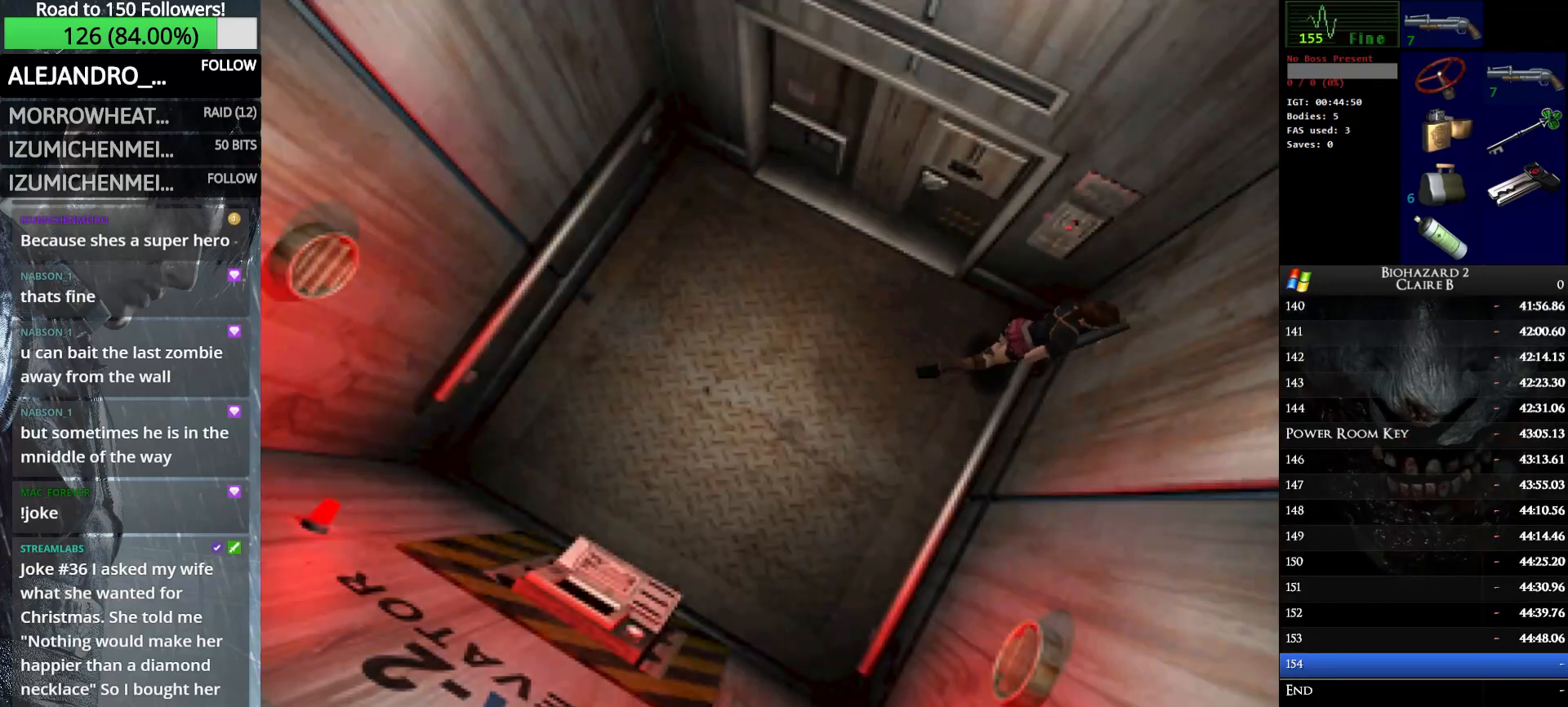
{"keys": ["e", "left", "up", "w"], "events": [[33, "e", "down"], [183, "e", "up"], [233, "e", "down"], [316, "e", "up"], [416, "e", "down"]]}
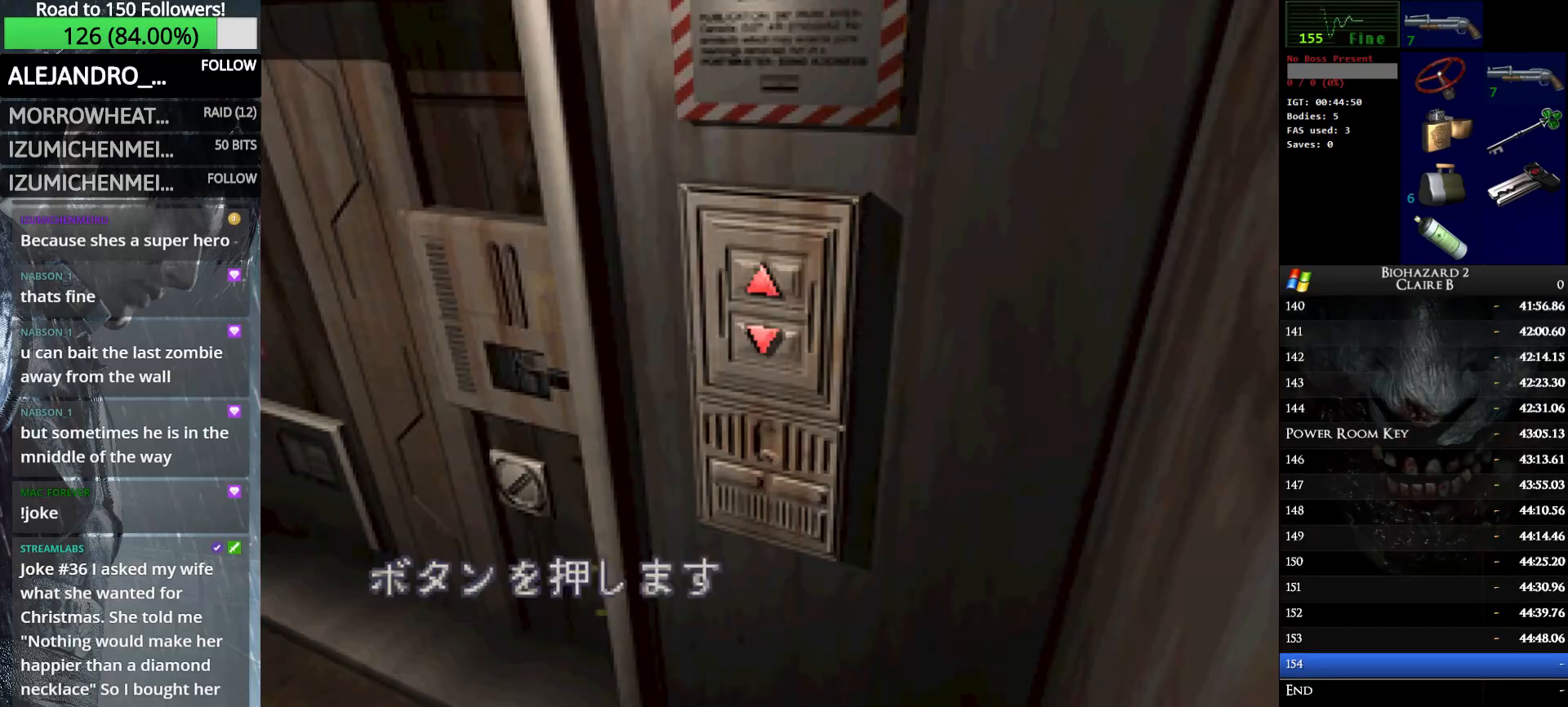
{"keys": ["e", "w"], "events": [[16, "e", "up"], [16, "left", "up"], [16, "up", "up"], [100, "e", "down"], [200, "e", "up"], [250, "e", "down"], [333, "e", "up"], [433, "e", "down"]]}
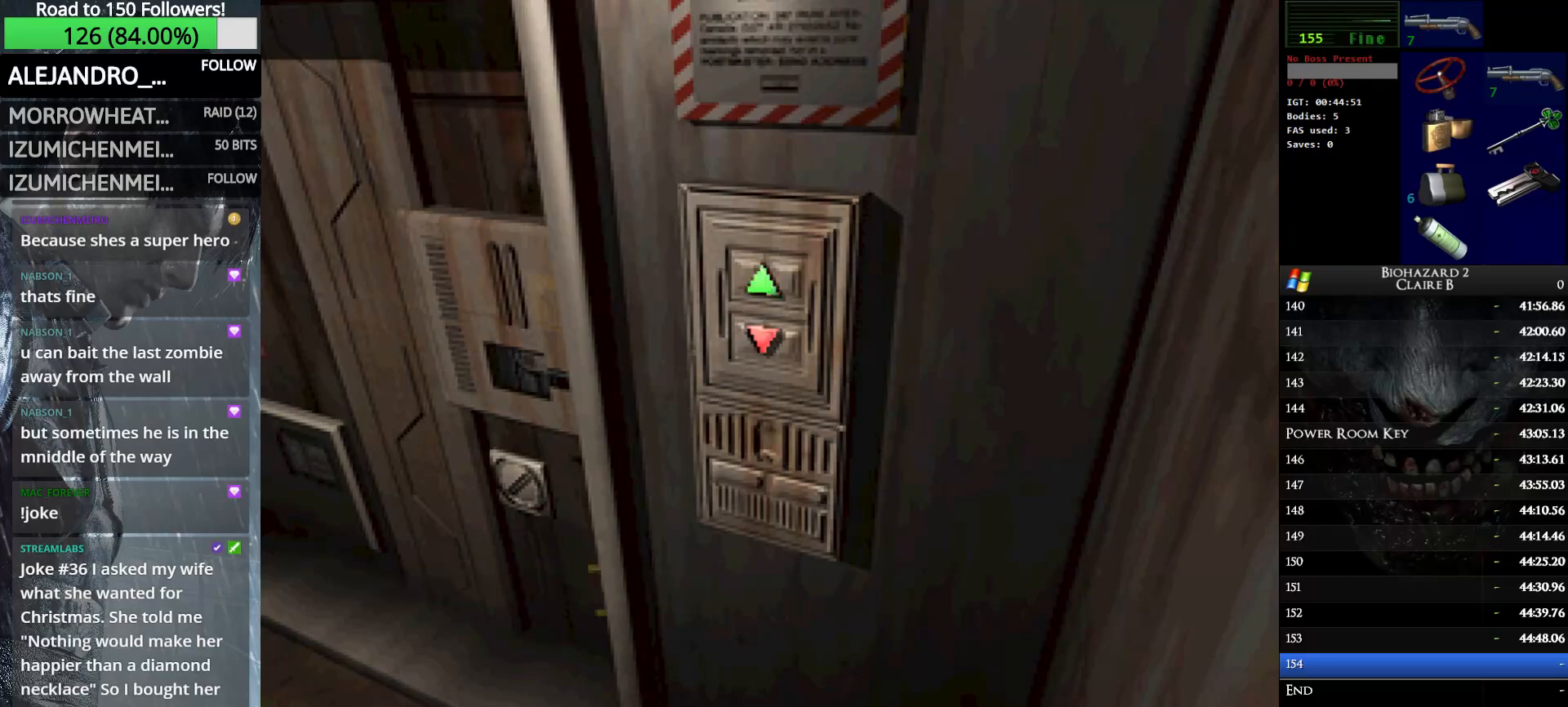
{"keys": [], "events": [[33, "e", "up"], [66, "e", "down"], [216, "e", "up"], [400, "w", "up"]]}